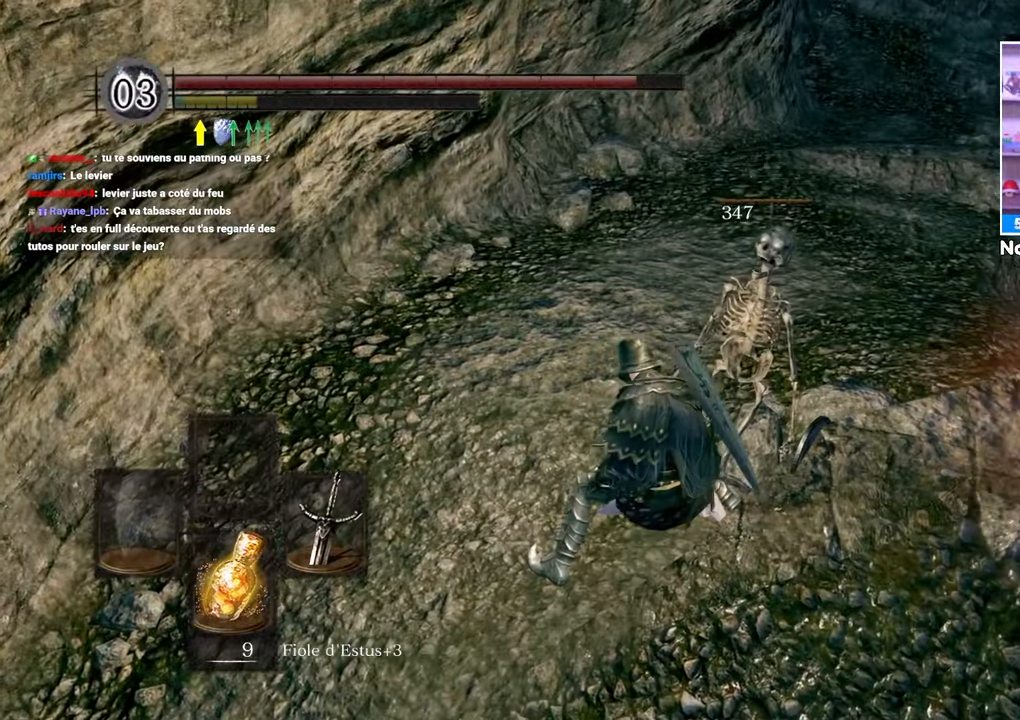
Gameplay with a controller (Xbox layout); each line is a JSON object with the inputs held at the frame after it (dt_ms = milliseconds from this image to that frame). "button_events" lists button changes between this image and that frame as [ms after this image, input, new state], when the widget could be followed in between (sticks are given only as held states). Not read: L3 R3.
{"dt_ms": 500, "buttons": [], "left_stick": "up", "right_stick": "center", "button_events": []}
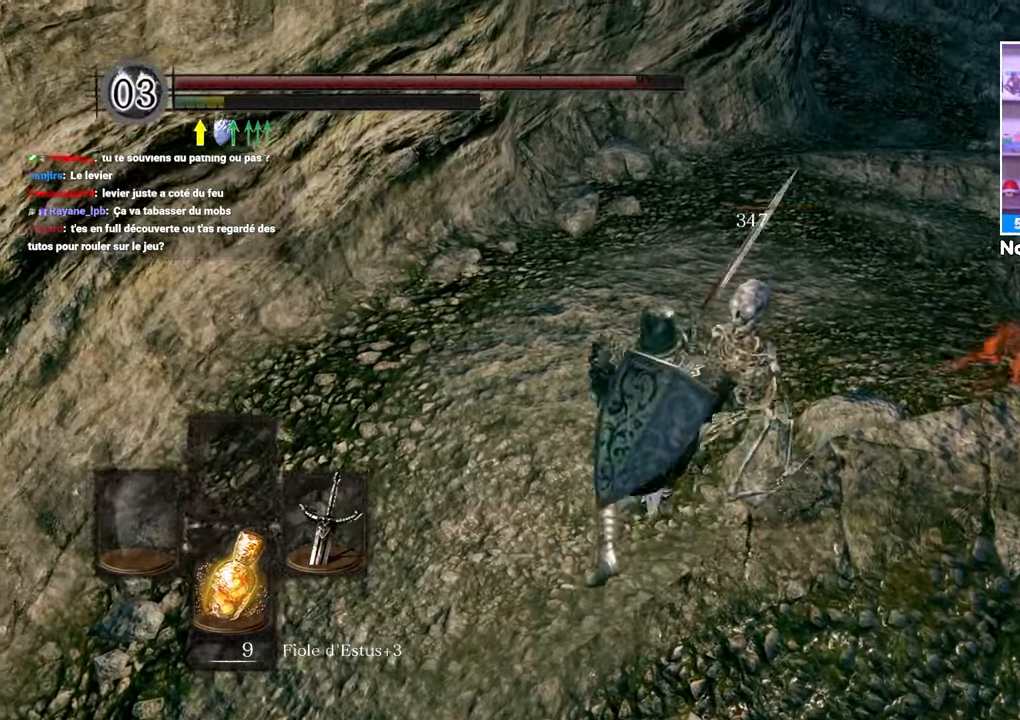
{"dt_ms": 500, "buttons": ["B"], "left_stick": "up", "right_stick": "center", "button_events": [[183, "B", "down"]]}
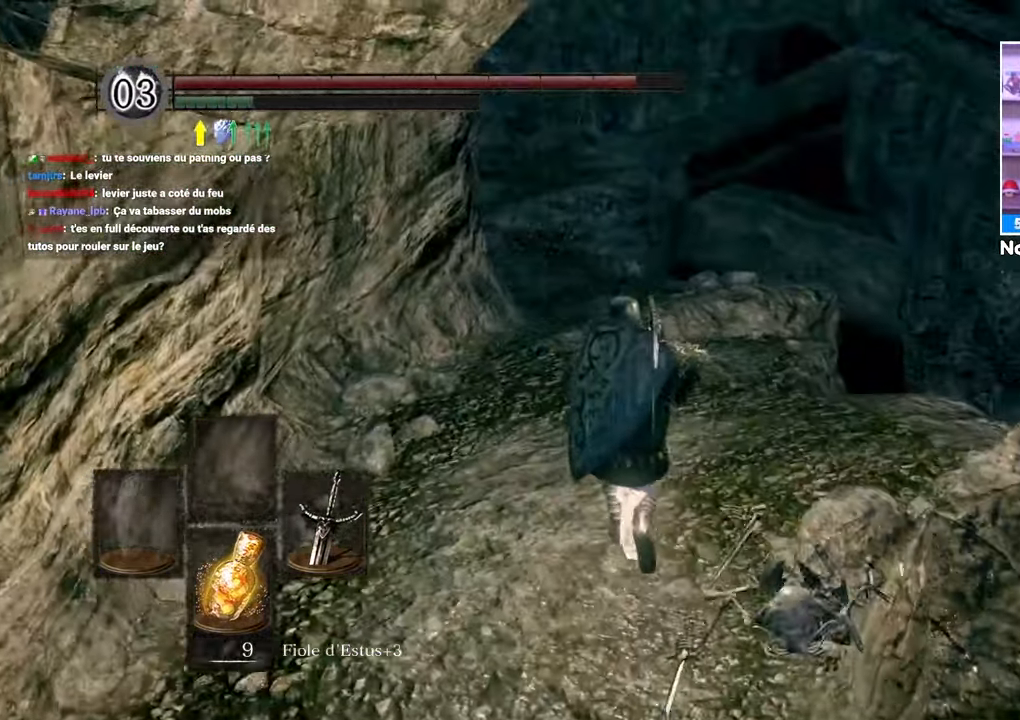
{"dt_ms": 500, "buttons": ["B"], "left_stick": "up", "right_stick": "center"}
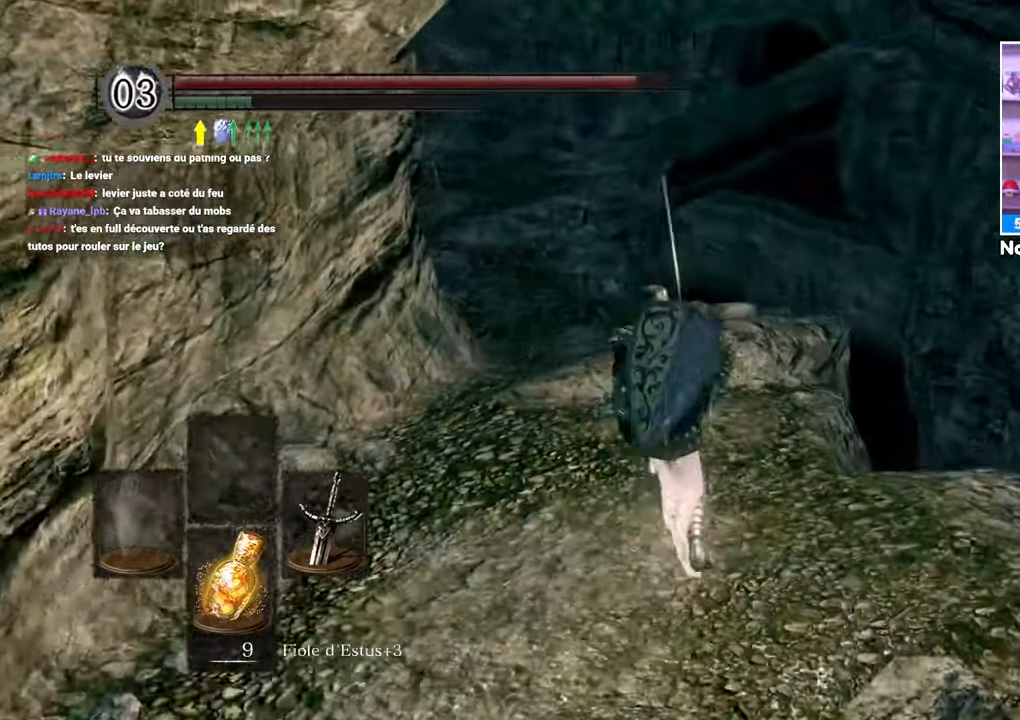
{"dt_ms": 500, "buttons": ["B", "L1"], "left_stick": "up", "right_stick": "center", "button_events": [[217, "L1", "down"]]}
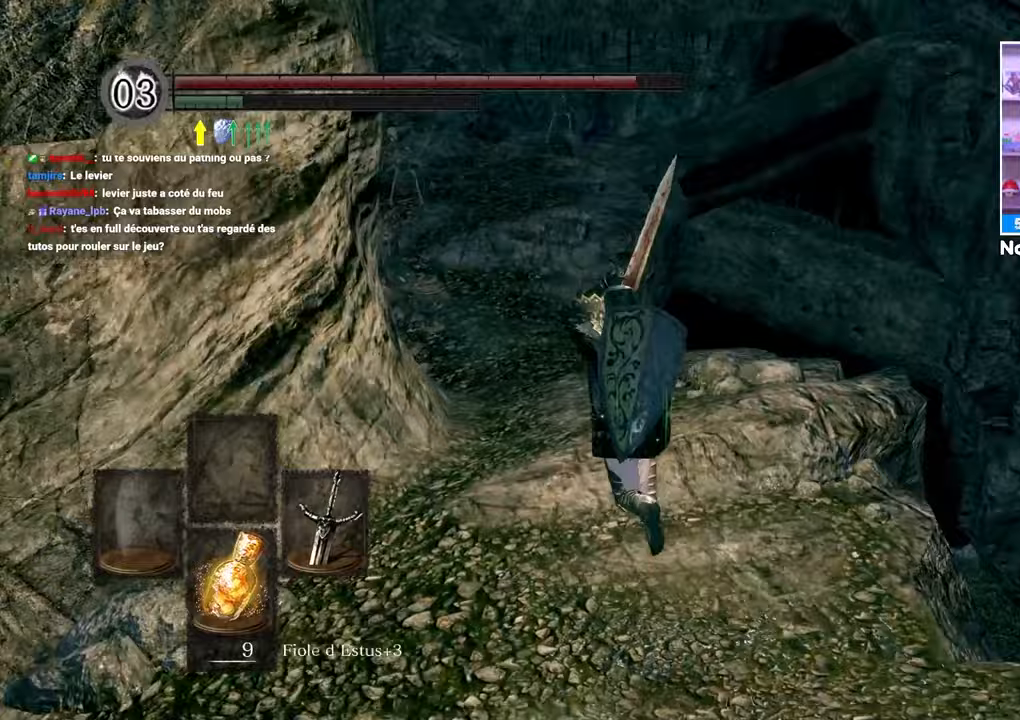
{"dt_ms": 500, "buttons": ["B"], "left_stick": "up", "right_stick": "center", "button_events": [[483, "L1", "up"]]}
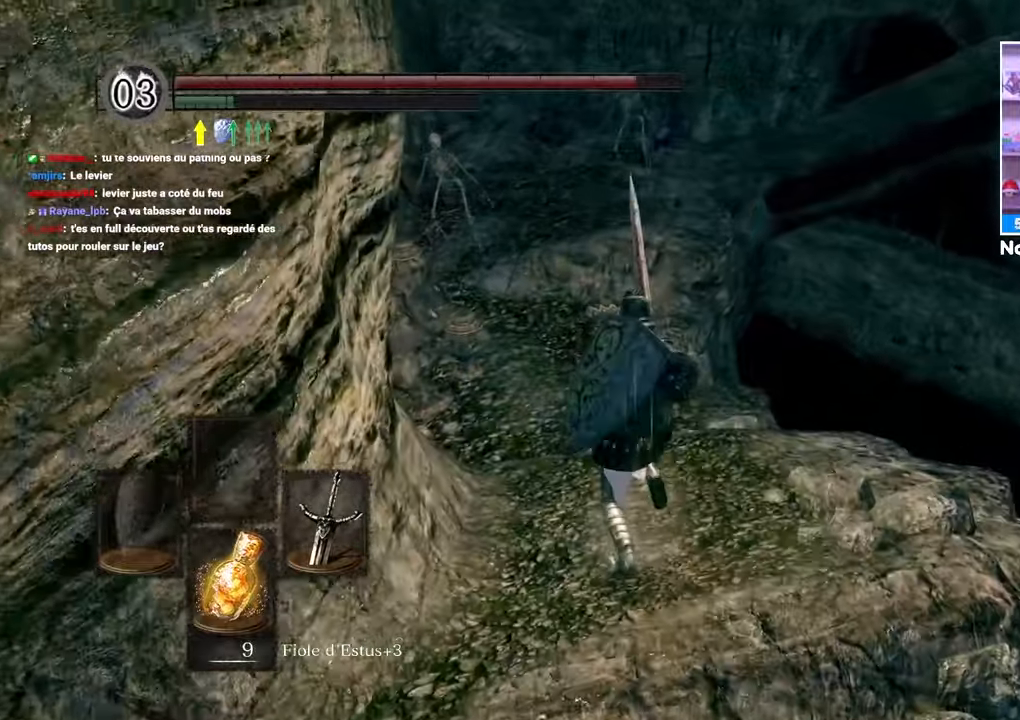
{"dt_ms": 500, "buttons": ["R1"], "left_stick": "up", "right_stick": "center"}
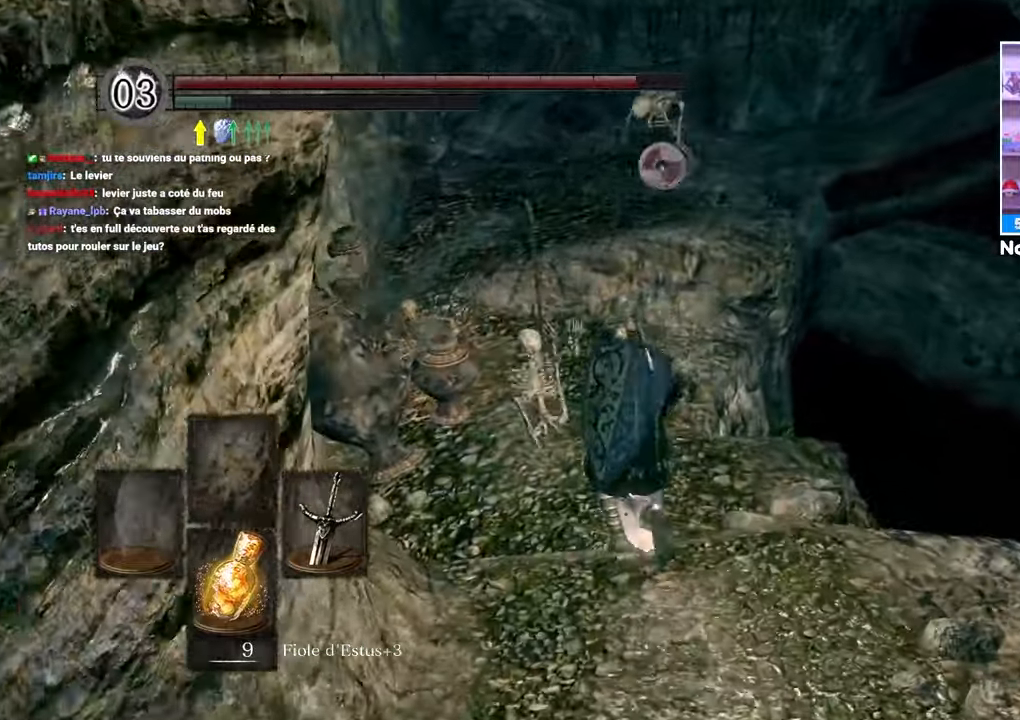
{"dt_ms": 500, "buttons": [], "left_stick": "up", "right_stick": "center", "button_events": [[83, "R1", "up"]]}
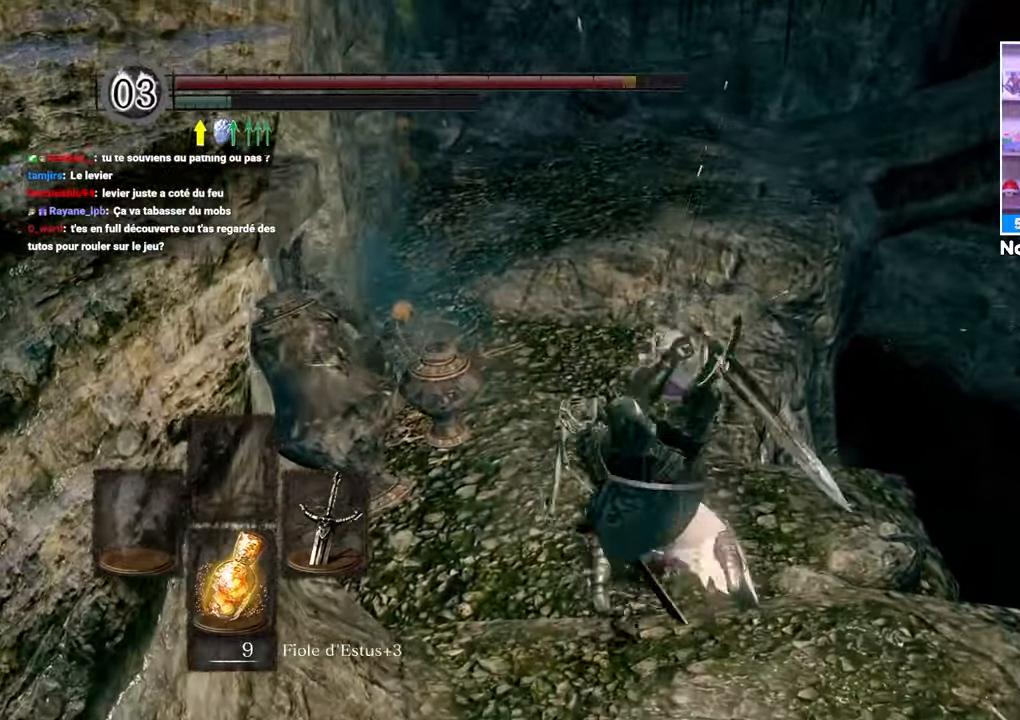
{"dt_ms": 500, "buttons": [], "left_stick": "up", "right_stick": "center", "button_events": [[383, "R1", "down"], [500, "R1", "up"]]}
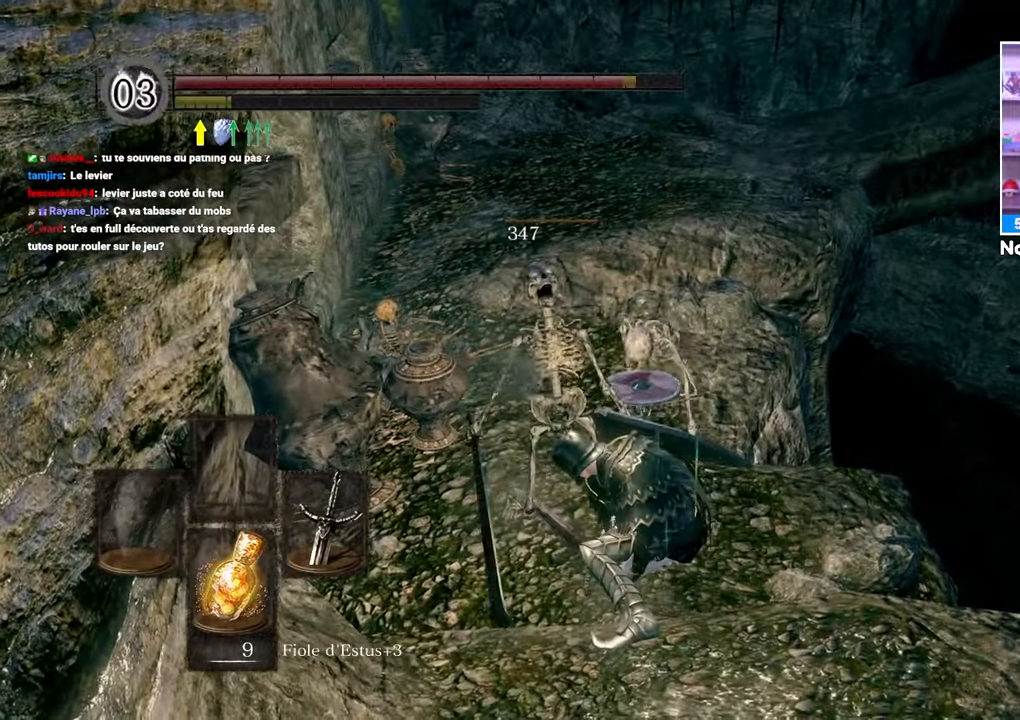
{"dt_ms": 500, "buttons": ["R1"], "left_stick": "up", "right_stick": "center", "button_events": [[83, "R1", "down"], [167, "R1", "up"], [267, "R1", "down"], [333, "R1", "up"], [433, "R1", "down"]]}
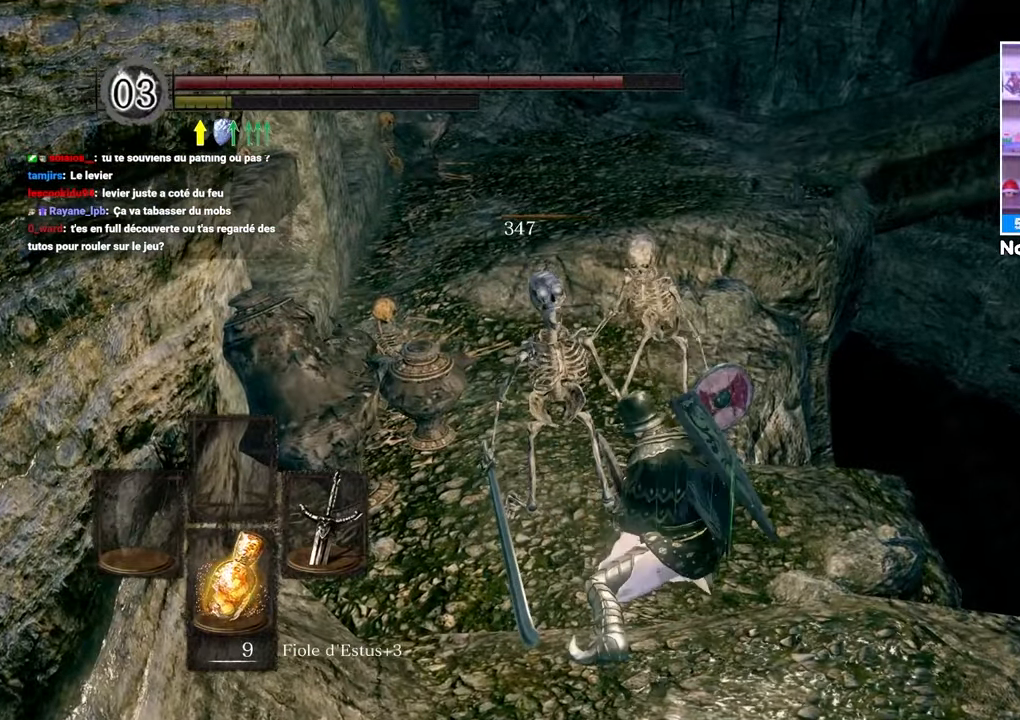
{"dt_ms": 500, "buttons": ["R1"], "left_stick": "up-left", "right_stick": "center", "button_events": [[33, "R1", "up"], [133, "R1", "down"], [267, "R1", "up"], [500, "R1", "down"]]}
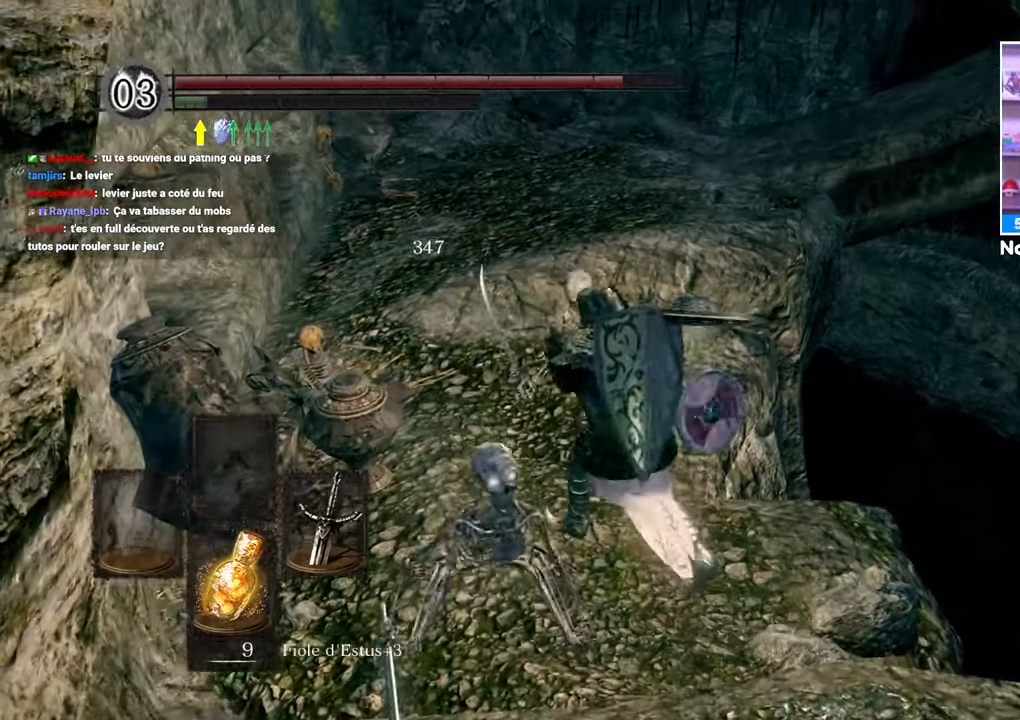
{"dt_ms": 500, "buttons": [], "left_stick": "up", "right_stick": "center", "button_events": [[117, "R1", "up"], [183, "R1", "down"], [283, "R1", "up"], [350, "R1", "down"], [433, "R1", "up"]]}
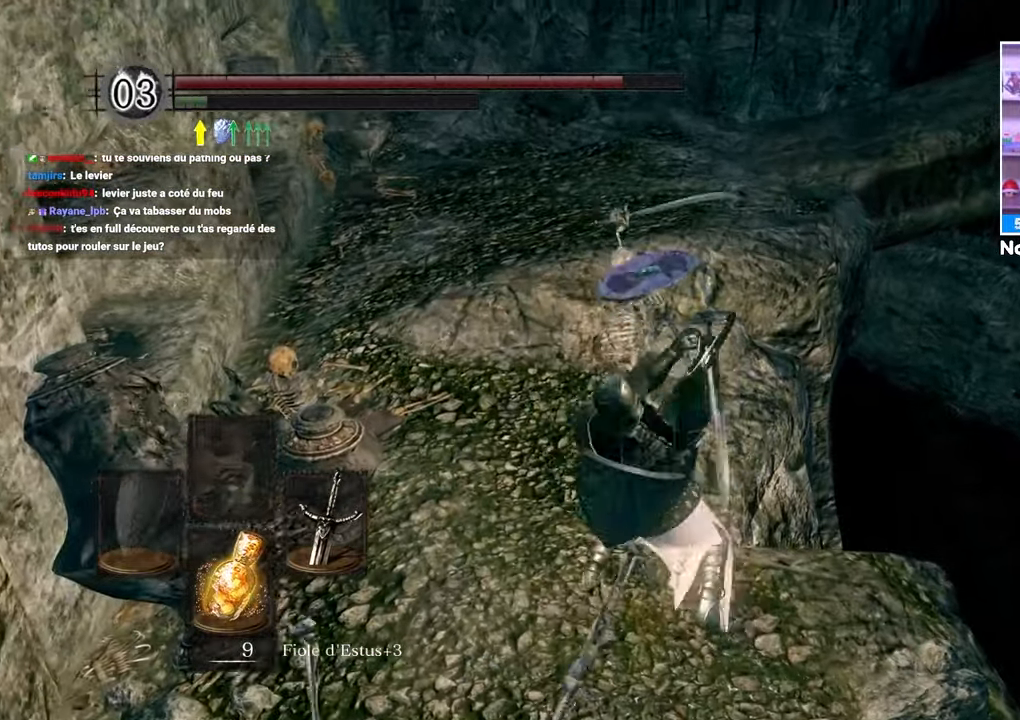
{"dt_ms": 500, "buttons": [], "left_stick": "up", "right_stick": "left", "button_events": []}
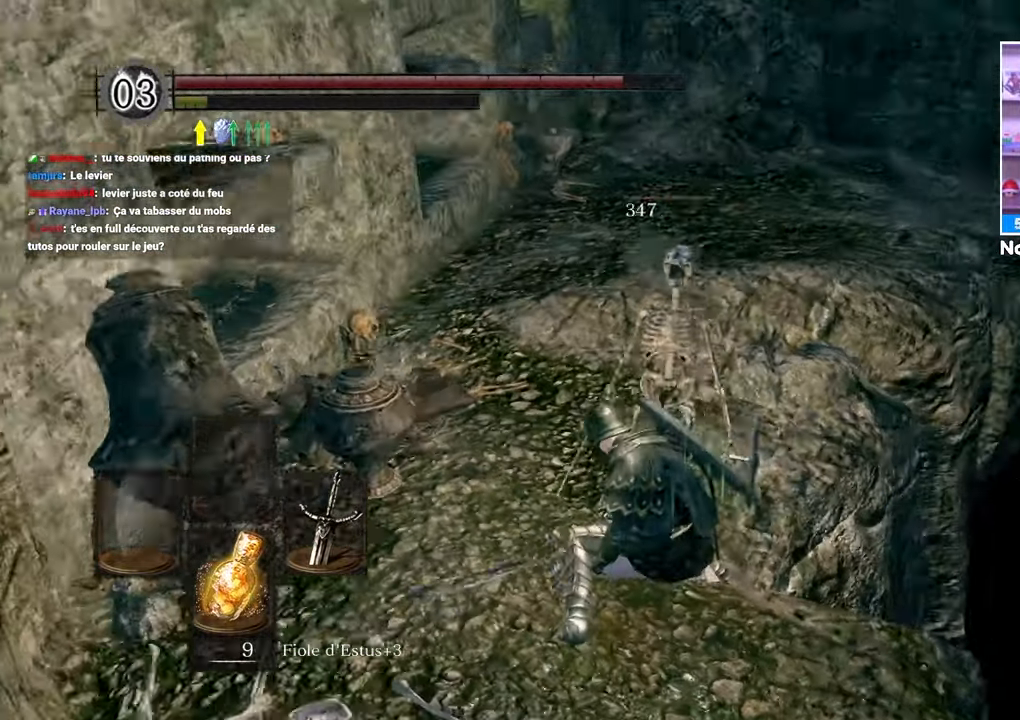
{"dt_ms": 500, "buttons": [], "left_stick": "up", "right_stick": "center", "button_events": []}
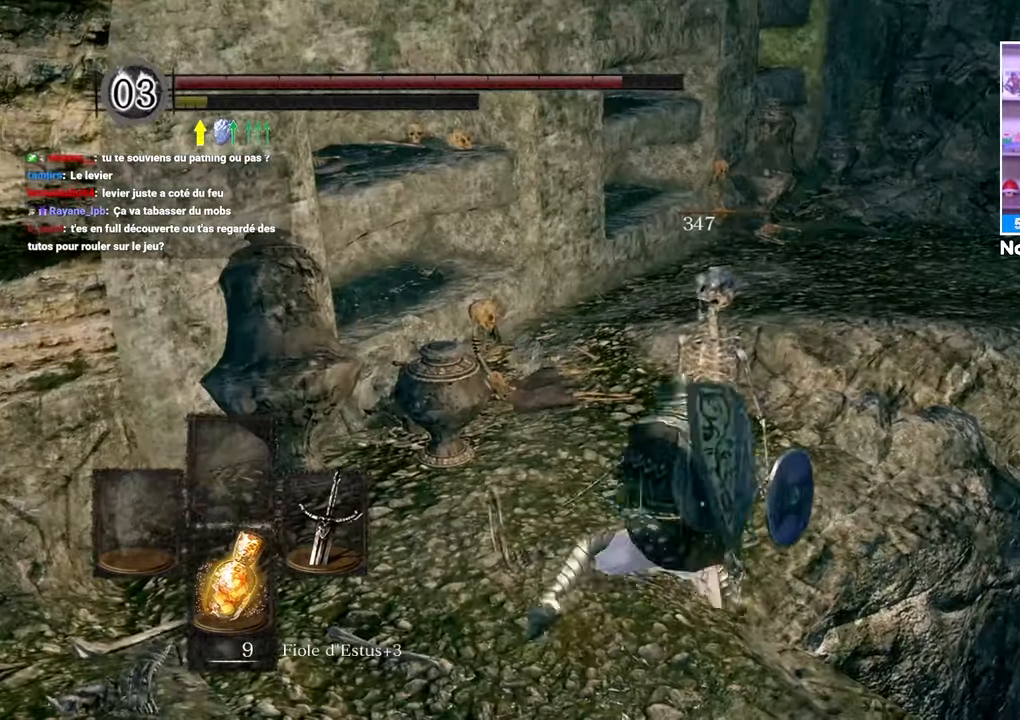
{"dt_ms": 500, "buttons": [], "left_stick": "up", "right_stick": "right", "button_events": []}
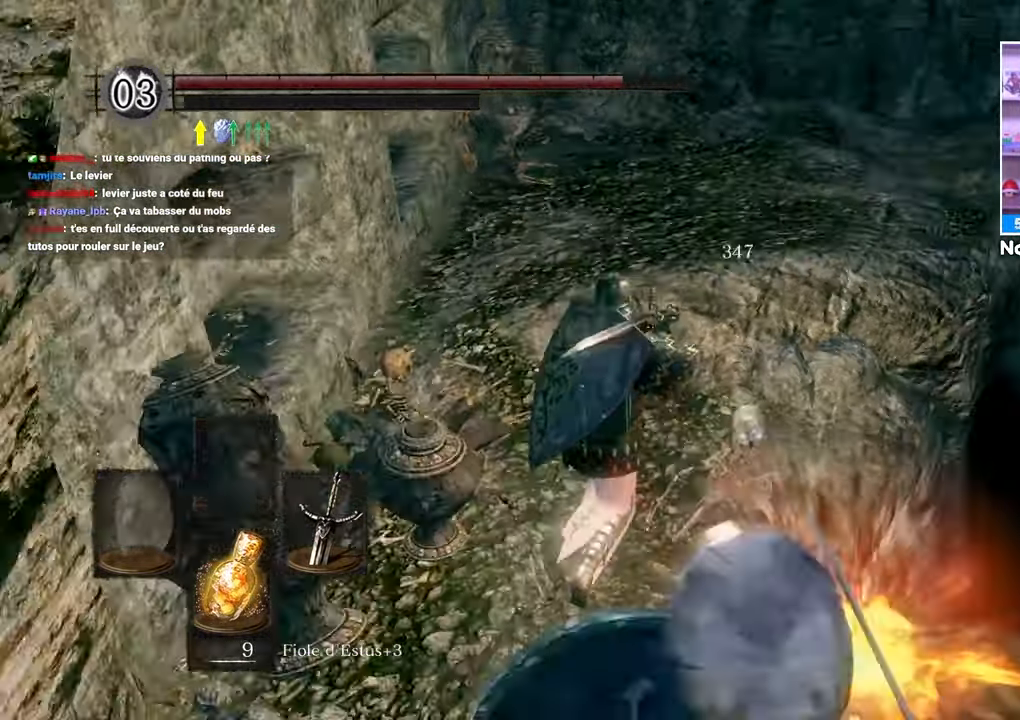
{"dt_ms": 500, "buttons": ["B"], "left_stick": "up", "right_stick": "center", "button_events": [[83, "B", "down"]]}
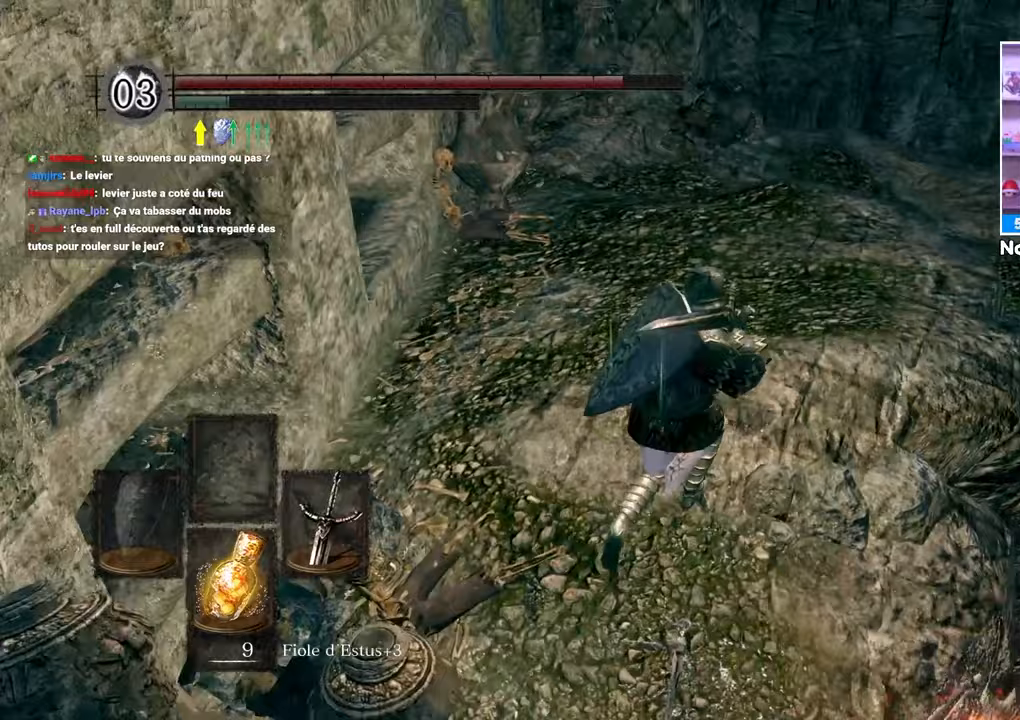
{"dt_ms": 500, "buttons": ["B"], "left_stick": "up", "right_stick": "down-right", "button_events": []}
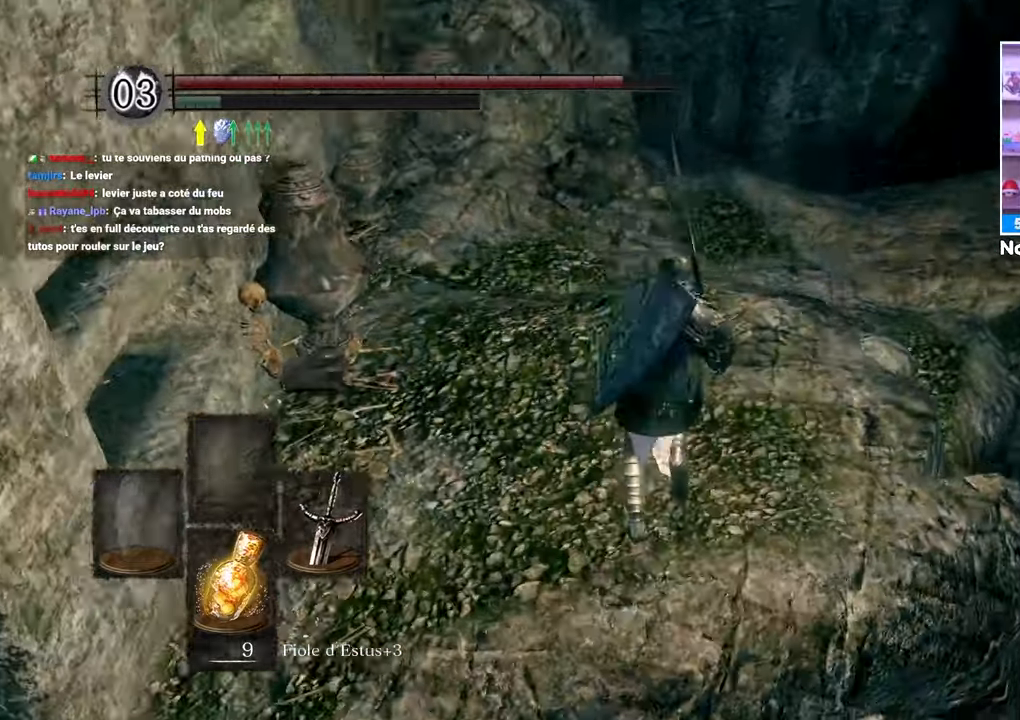
{"dt_ms": 500, "buttons": ["B"], "left_stick": "up", "right_stick": "center", "button_events": []}
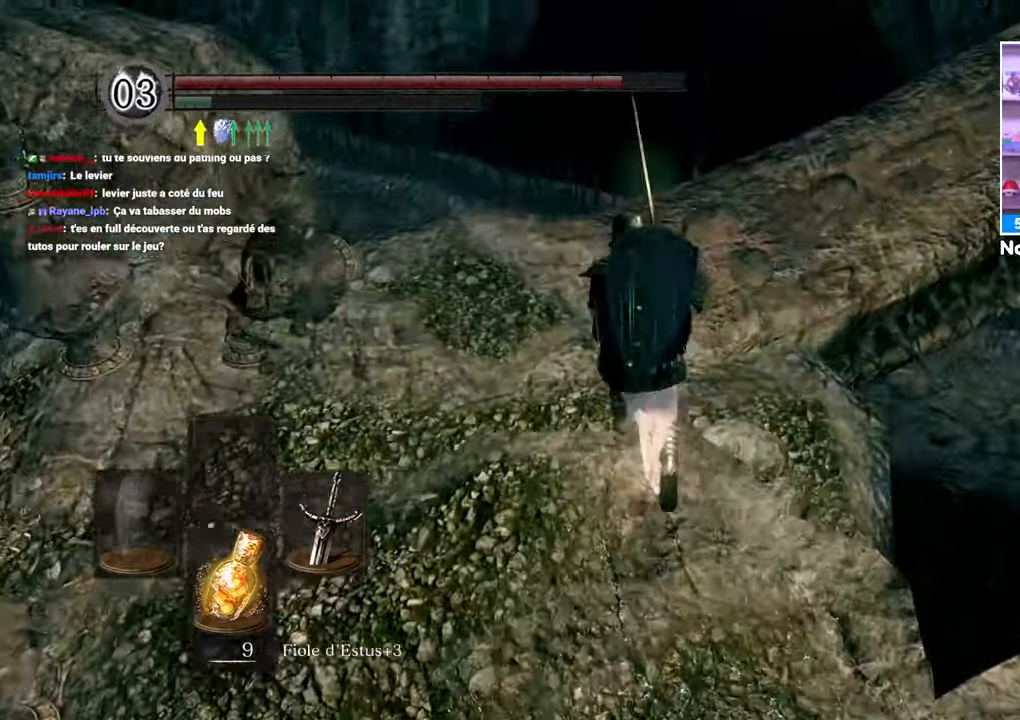
{"dt_ms": 500, "buttons": [], "left_stick": "up", "right_stick": "down-left", "button_events": [[450, "B", "up"]]}
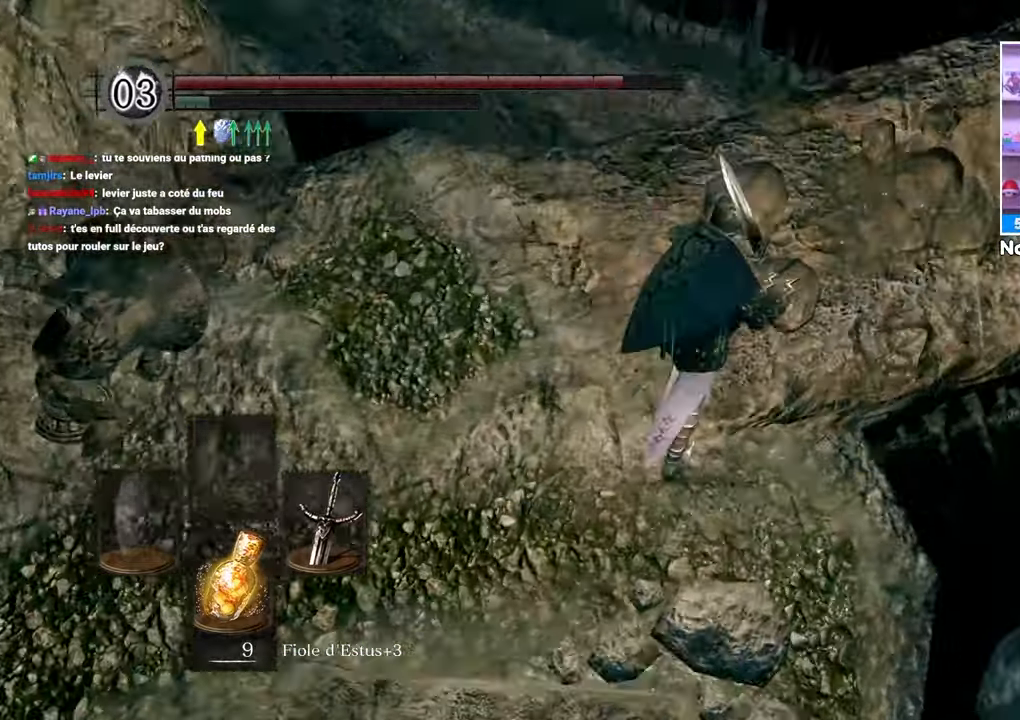
{"dt_ms": 500, "buttons": [], "left_stick": "down", "right_stick": "down-right", "button_events": []}
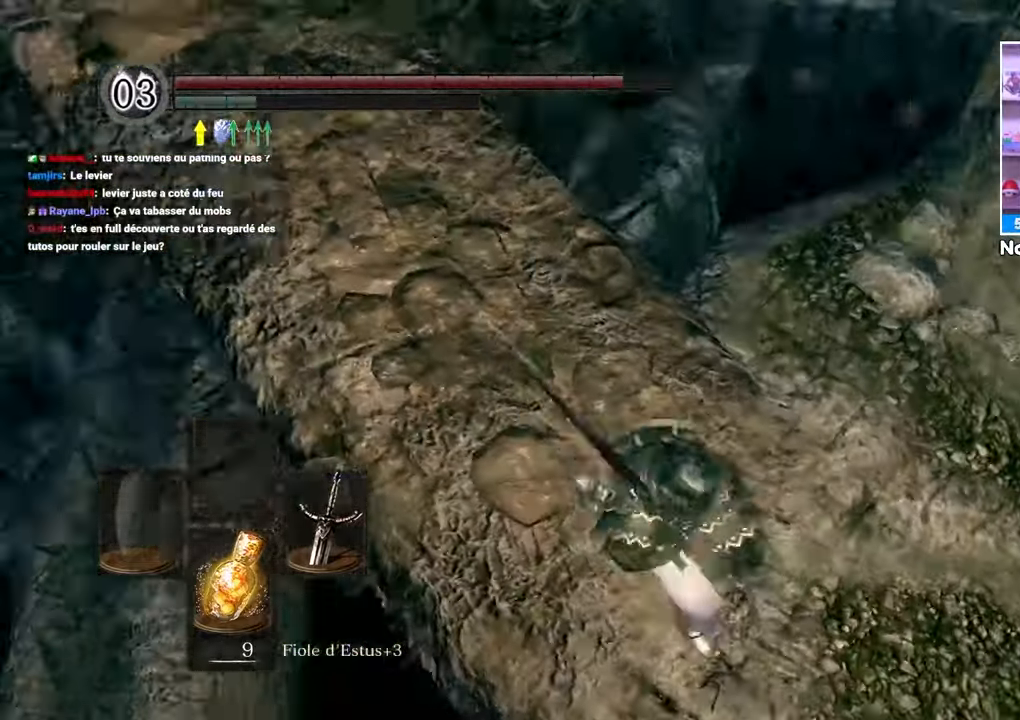
{"dt_ms": 500, "buttons": [], "left_stick": "left", "right_stick": "right"}
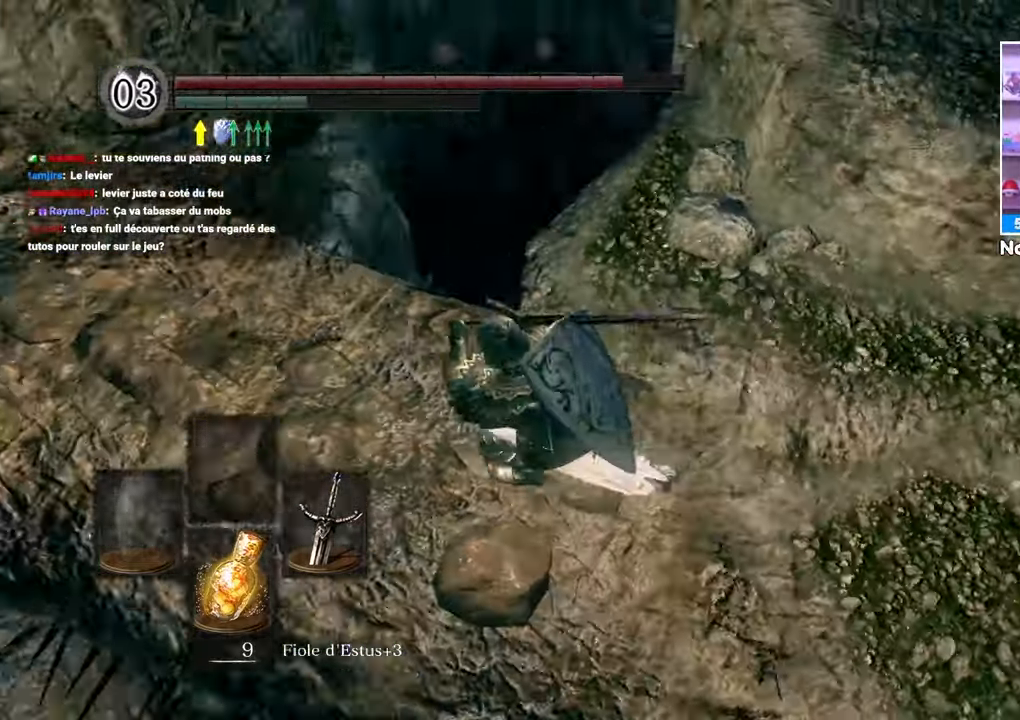
{"dt_ms": 500, "buttons": [], "left_stick": "down", "right_stick": "down-right", "button_events": []}
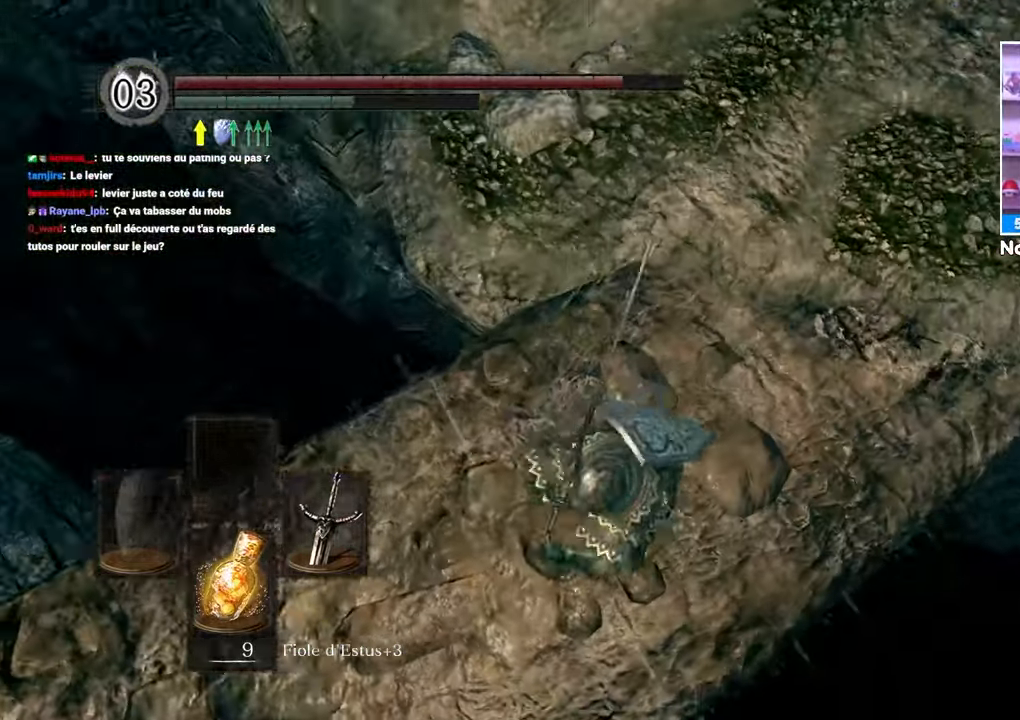
{"dt_ms": 500, "buttons": [], "left_stick": "down-left", "right_stick": "down", "button_events": []}
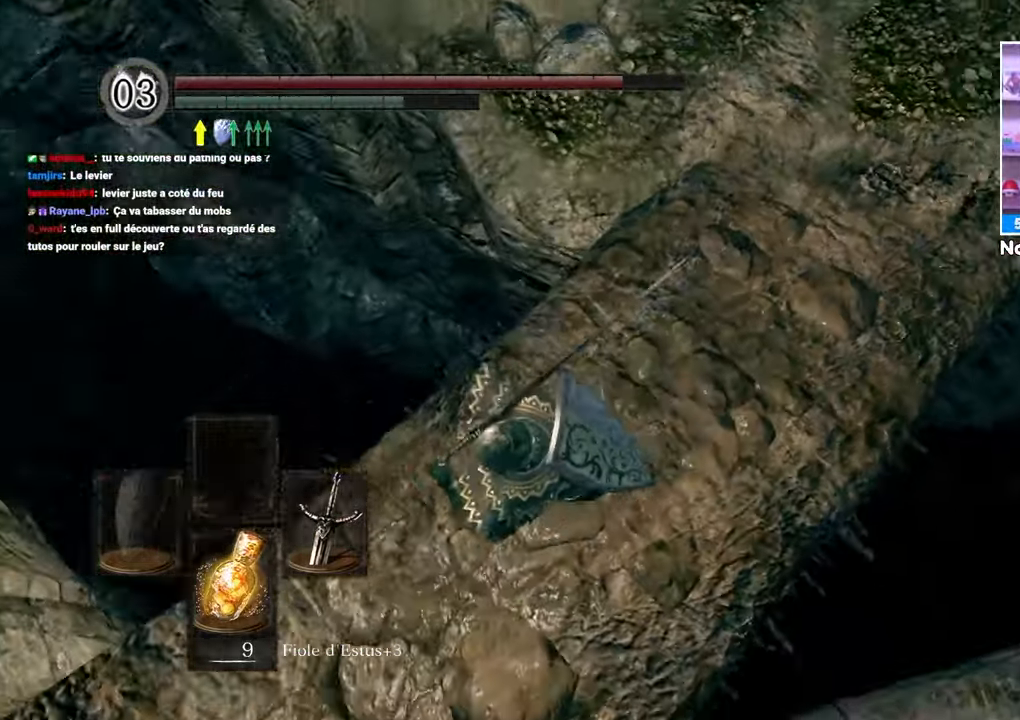
{"dt_ms": 1000, "buttons": [], "left_stick": "up", "right_stick": "center"}